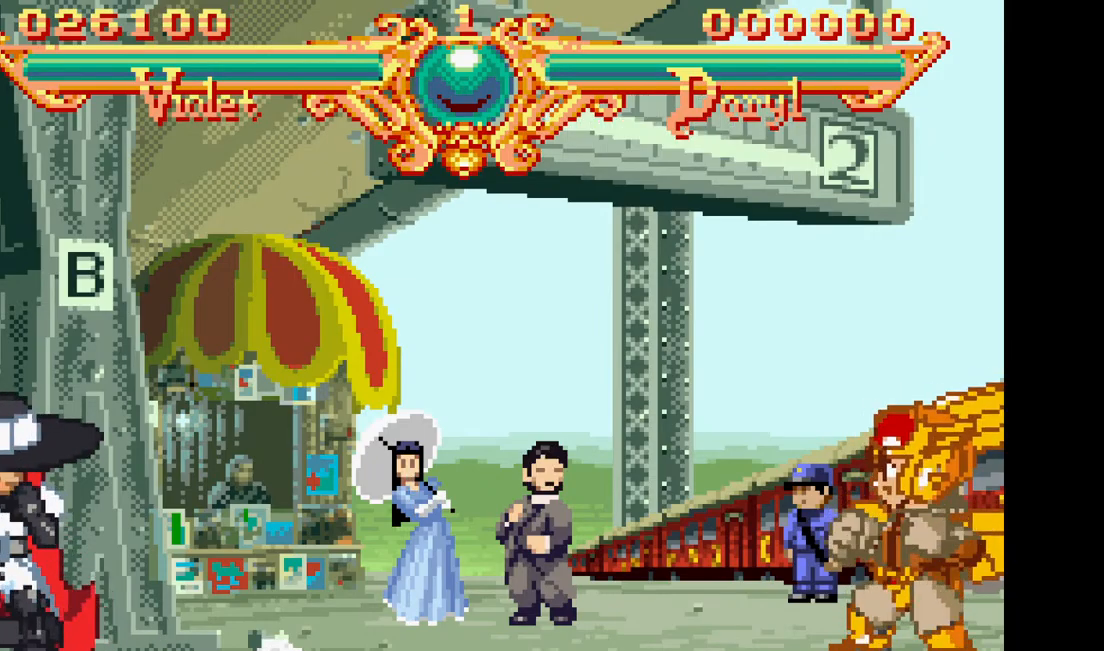
Gameplay with a controller (arcade stick); each line is a JSON object with the inputs held at the frame after it. "events" lists button and stick changes between this image and that frame as [ms after this image, input, new state], when the widget could be followed in between. Not read: CROSS L3 R3.
{"buttons": ["DPAD_RIGHT"], "events": [[500, "DPAD_RIGHT", "down"]]}
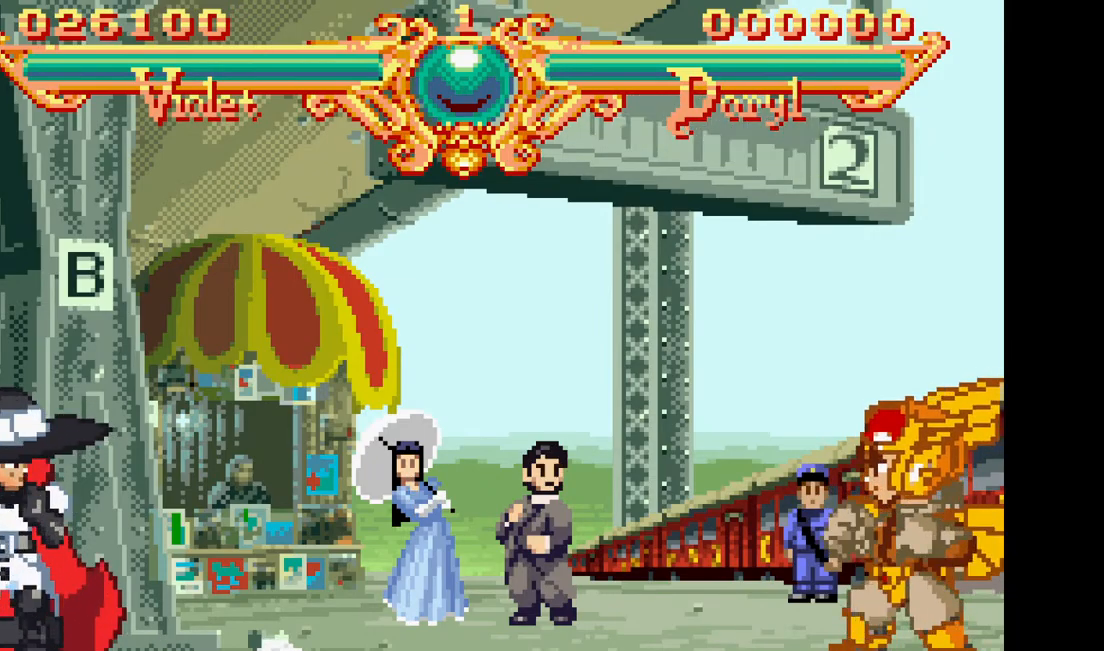
{"buttons": [], "events": [[150, "SQUARE", "down"], [150, "TRIANGLE", "down"], [383, "SQUARE", "up"], [383, "TRIANGLE", "up"], [433, "DPAD_RIGHT", "up"]]}
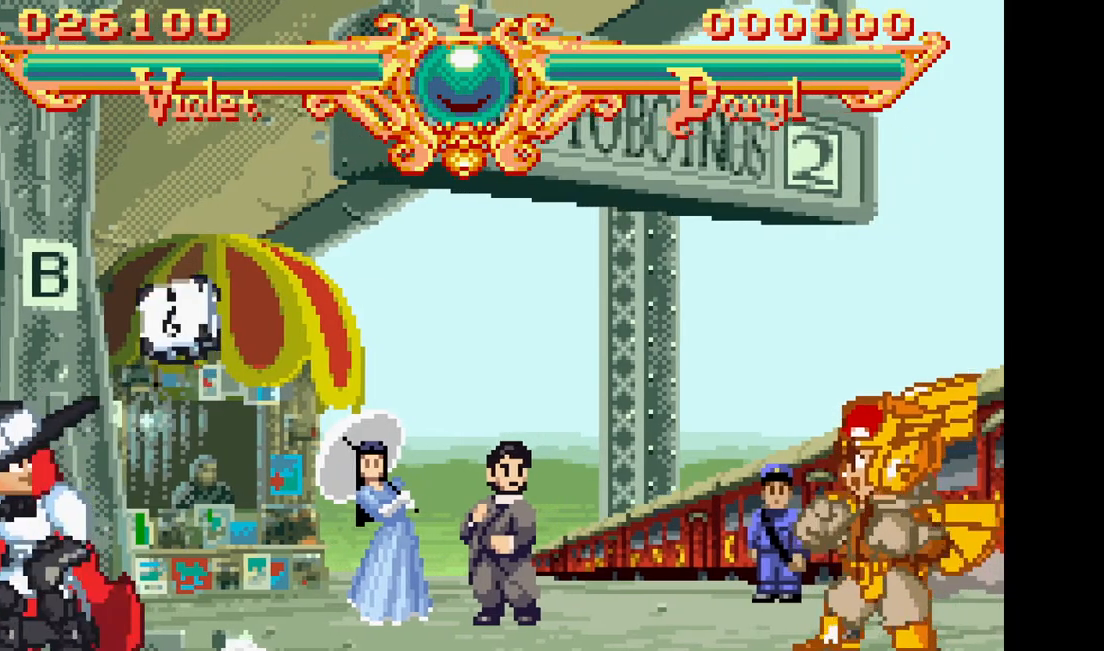
{"buttons": [], "events": []}
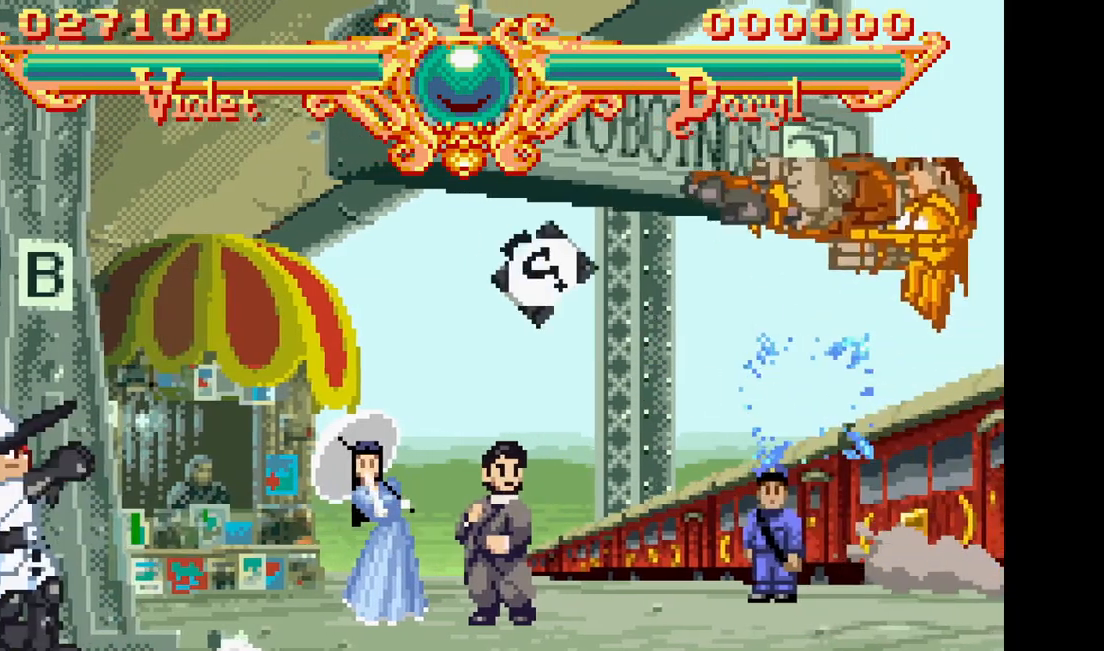
{"buttons": [], "events": []}
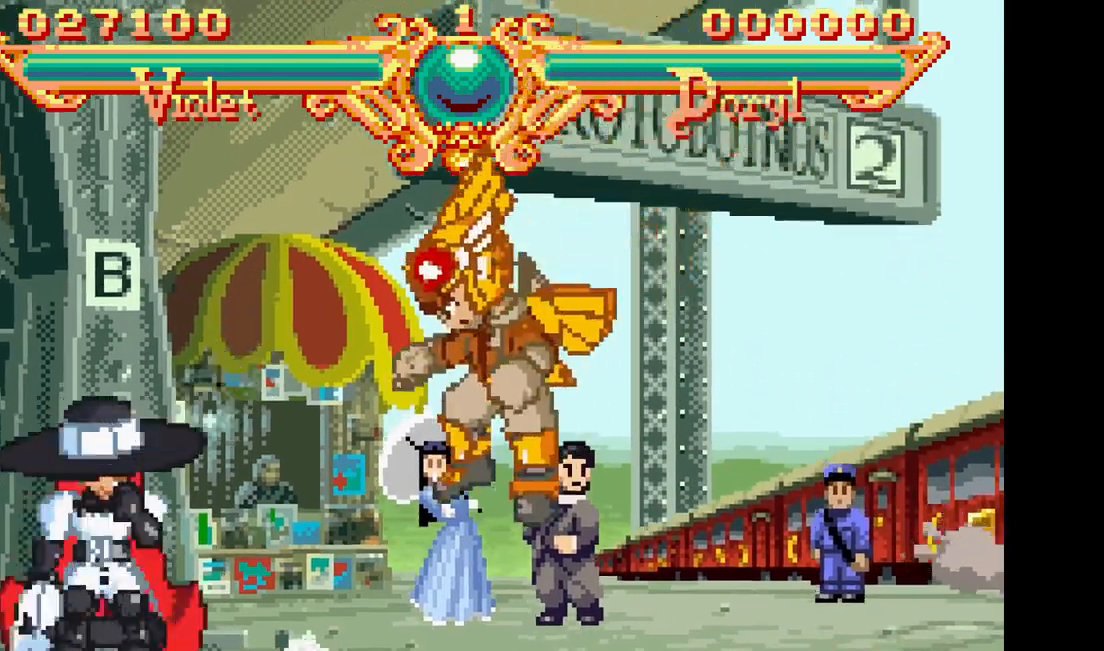
{"buttons": [], "events": [[183, "DPAD_RIGHT", "down"], [200, "SQUARE", "down"], [217, "TRIANGLE", "down"], [333, "DPAD_RIGHT", "up"], [350, "SQUARE", "up"], [350, "TRIANGLE", "up"]]}
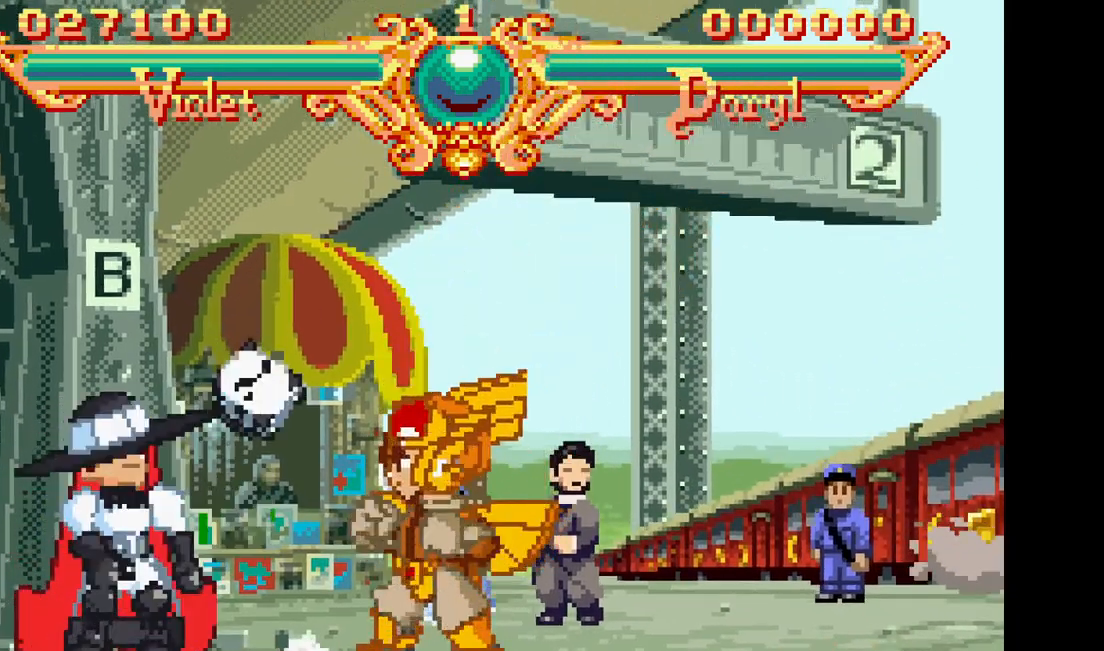
{"buttons": [], "events": []}
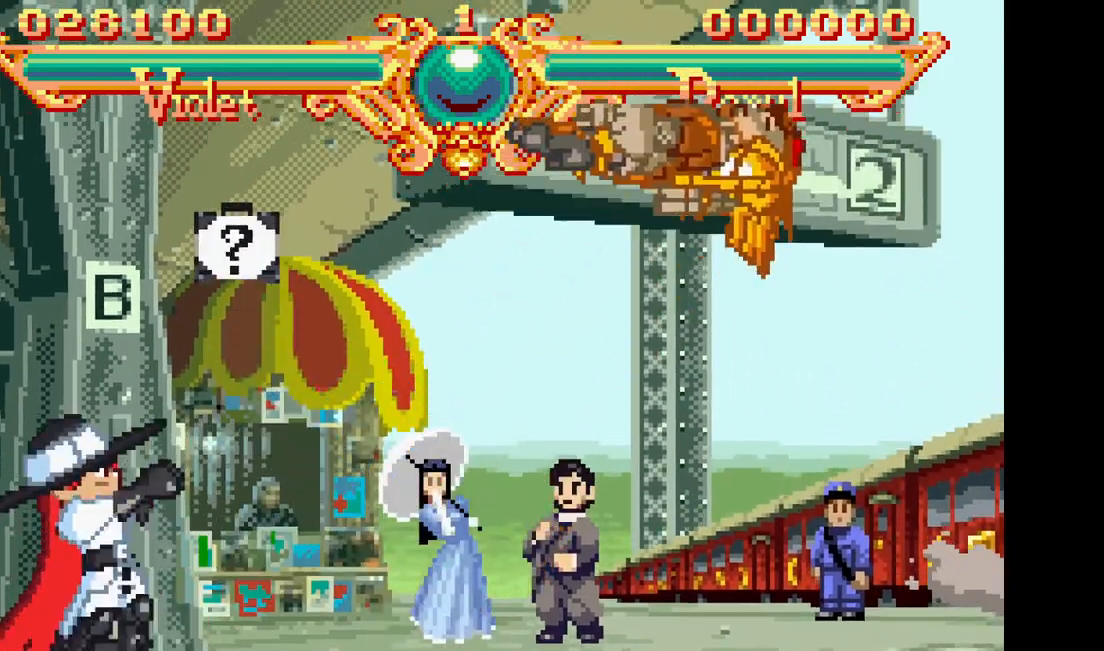
{"buttons": ["SQUARE", "DPAD_RIGHT"], "events": [[417, "DPAD_RIGHT", "down"], [483, "SQUARE", "down"]]}
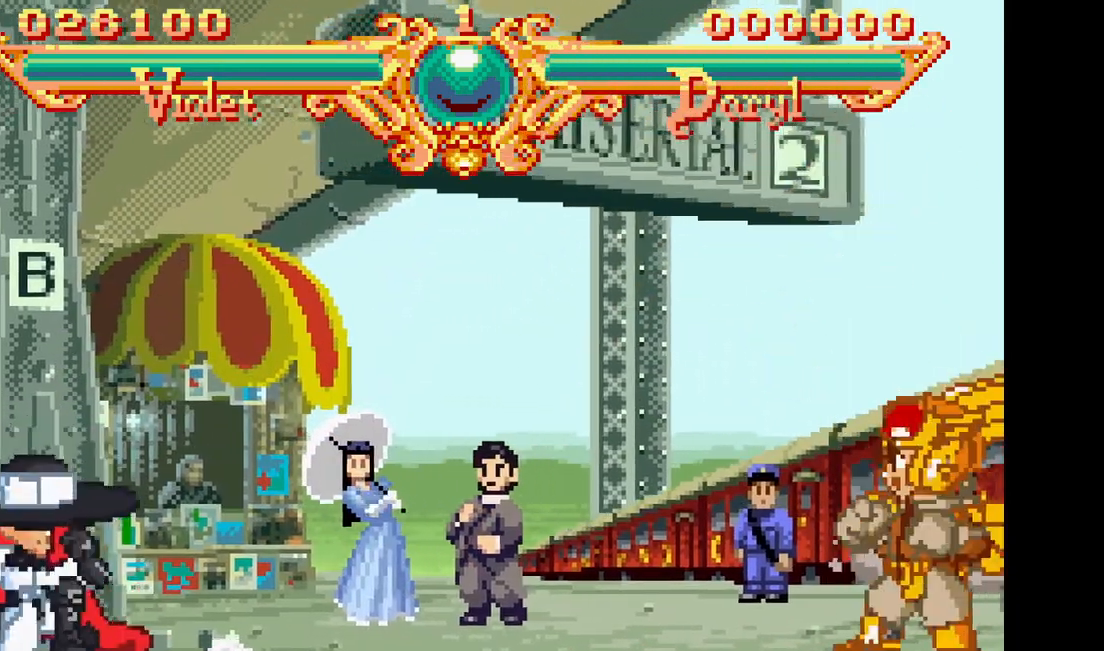
{"buttons": [], "events": [[33, "DPAD_RIGHT", "up"], [83, "SQUARE", "up"], [200, "DPAD_RIGHT", "down"], [283, "SQUARE", "down"], [333, "DPAD_RIGHT", "up"], [383, "SQUARE", "up"]]}